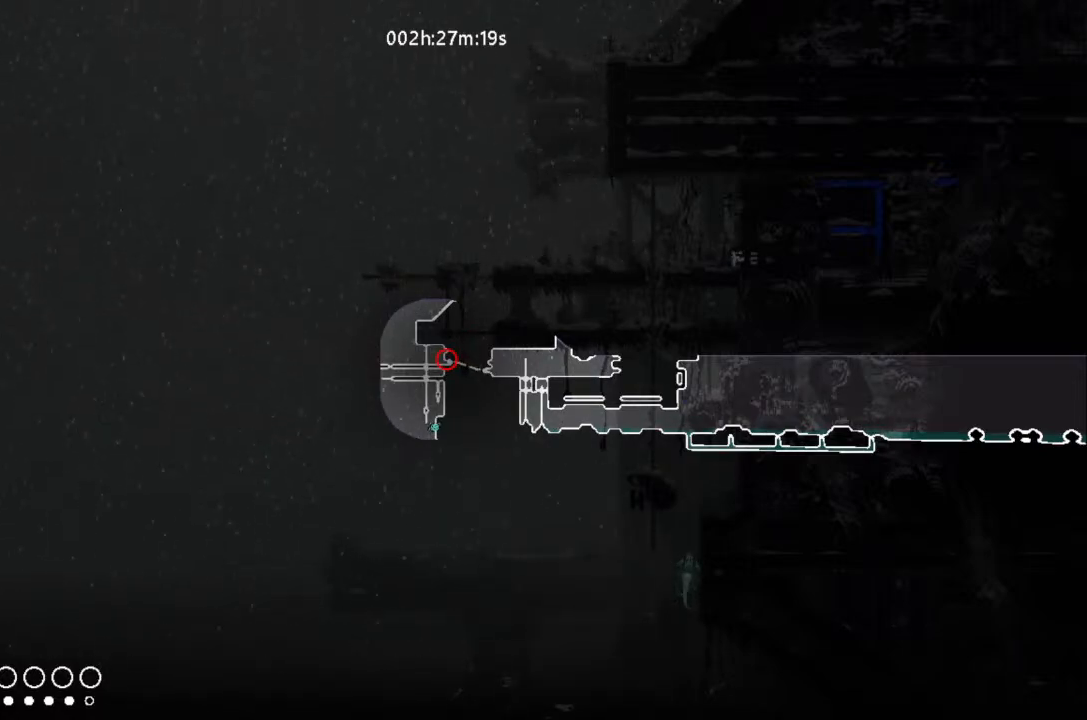
Gameplay with keyboard and mouse; each line is a JSON object with the keys held at the frame after it. "events" lists presses ("down") and releases ("up") of "down", "g", "j", "left", "right", "t" and "up" between this image and that frame as [ms after this image, input, new state], when the widget could be followed in between. No other keys are recorded. Mouse buttons are not recorded. Not read: mouse_move.
{"keys": ["left"], "events": [[233, "left", "down"]]}
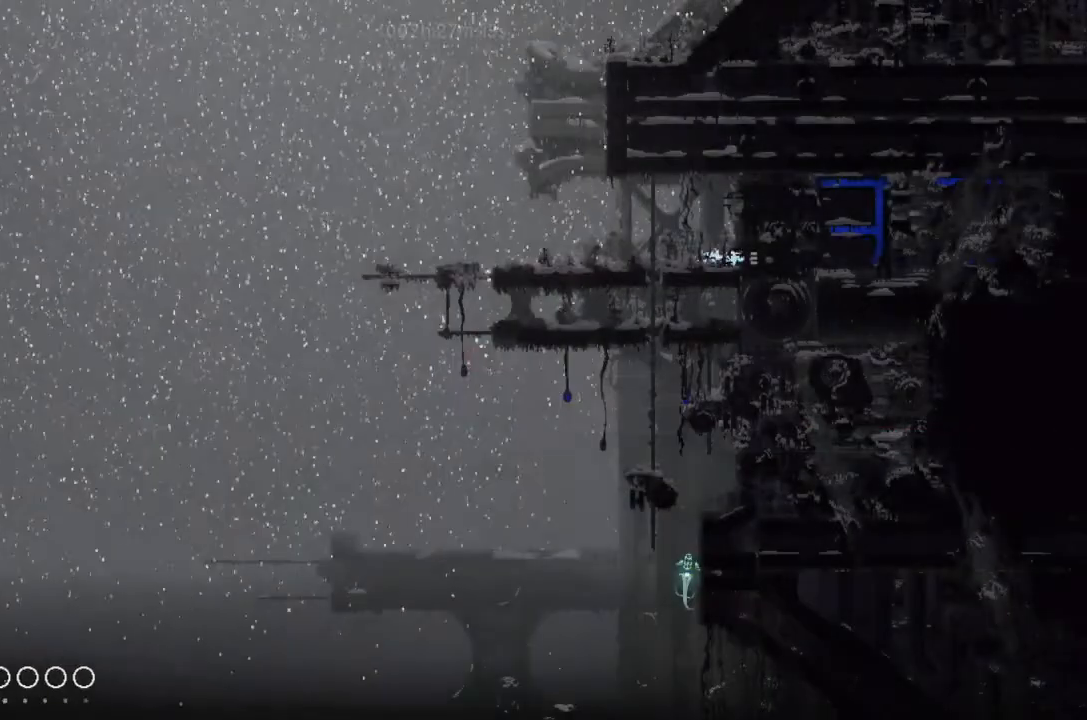
{"keys": ["left"], "events": [[33, "up", "down"], [100, "up", "up"]]}
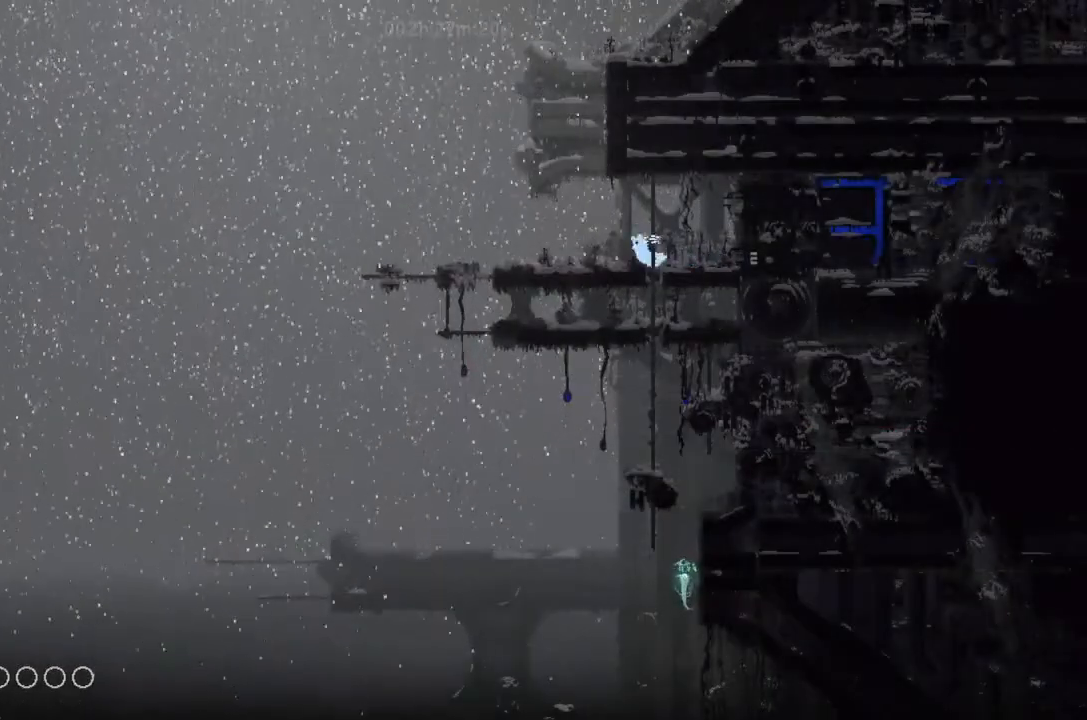
{"keys": [], "events": [[300, "left", "up"]]}
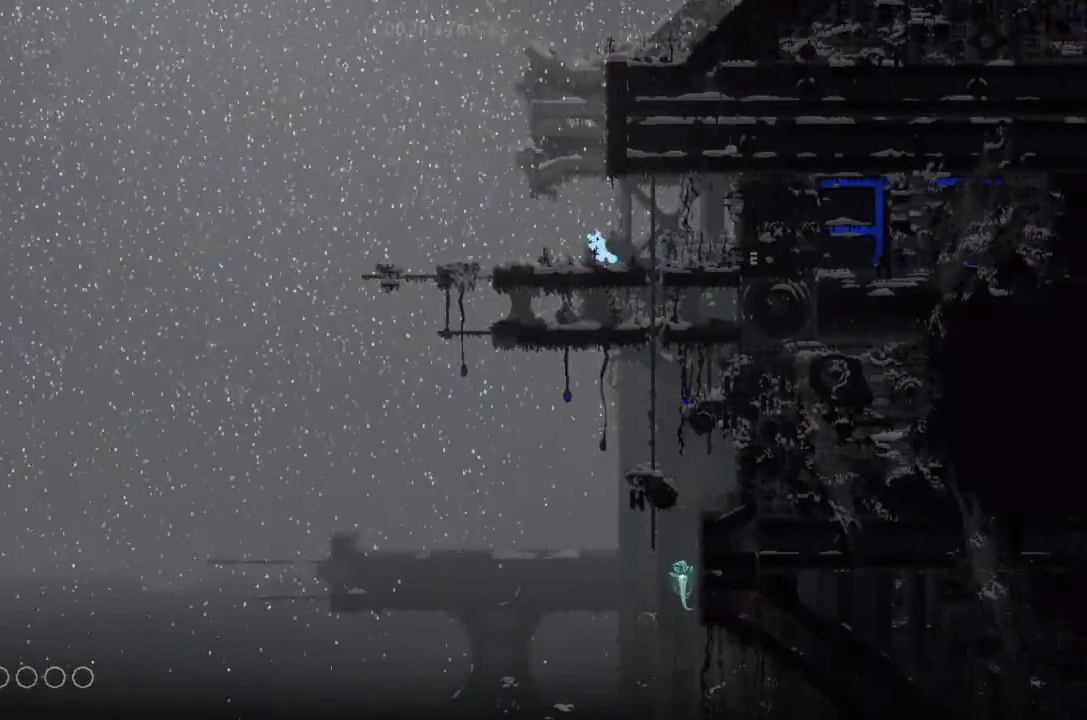
{"keys": ["j"], "events": [[100, "j", "down"]]}
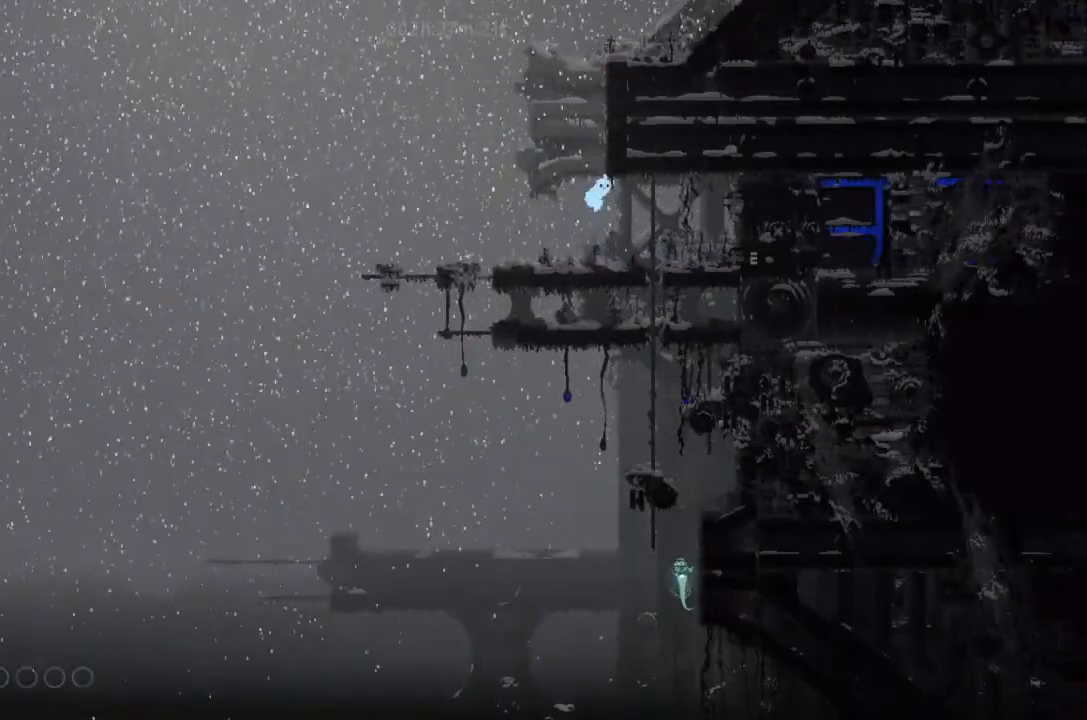
{"keys": ["right"], "events": [[266, "j", "up"], [266, "up", "down"], [433, "up", "up"], [466, "right", "down"]]}
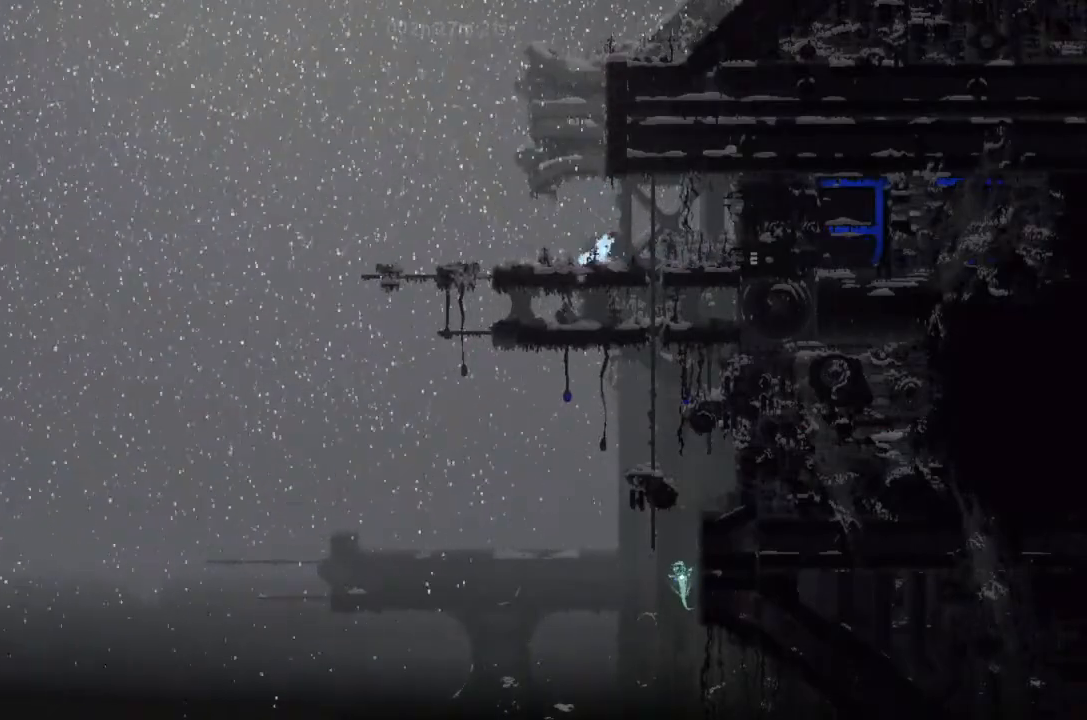
{"keys": ["right"], "events": []}
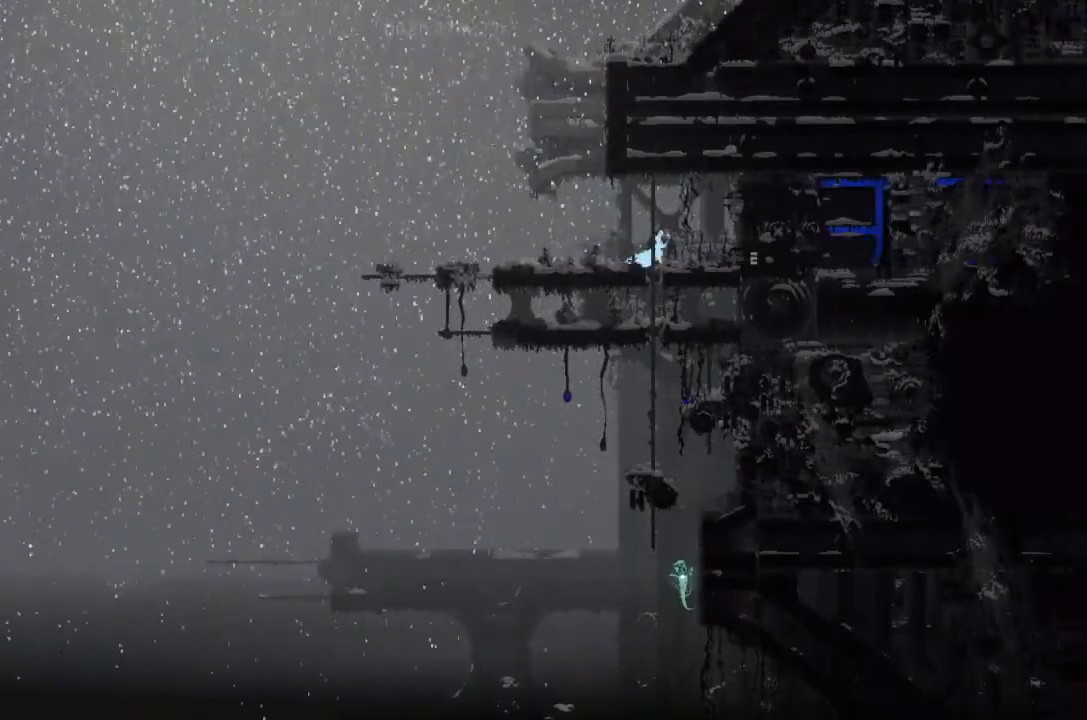
{"keys": ["right"], "events": [[100, "down", "down"], [100, "j", "down"], [200, "down", "up"], [300, "j", "up"]]}
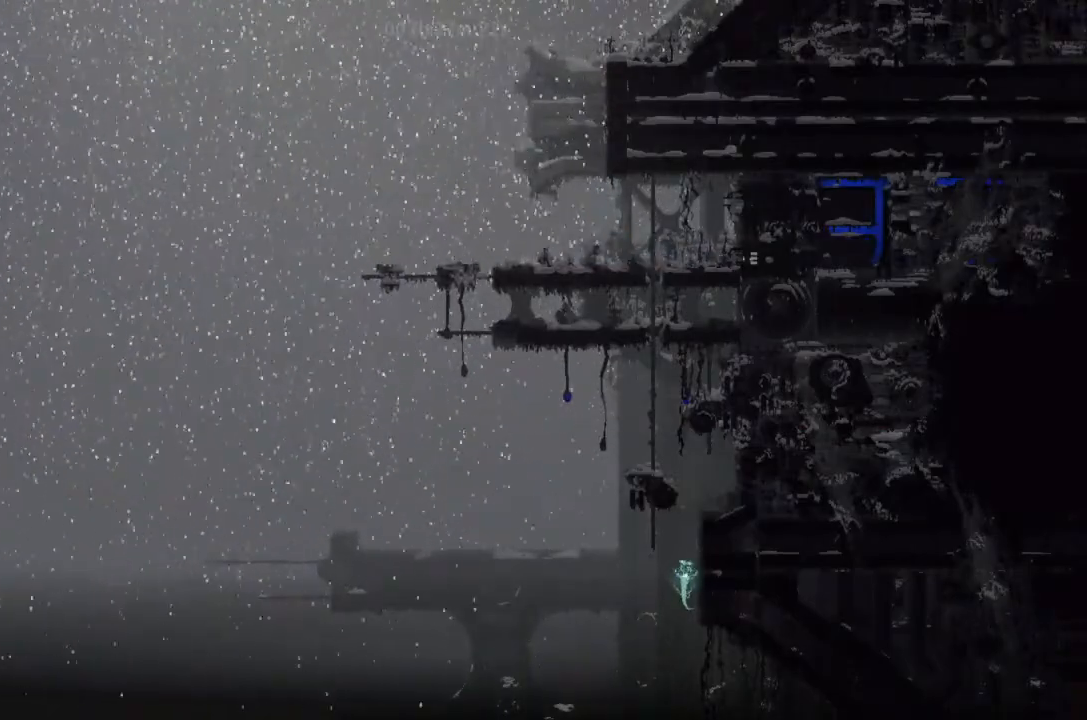
{"keys": ["right"], "events": []}
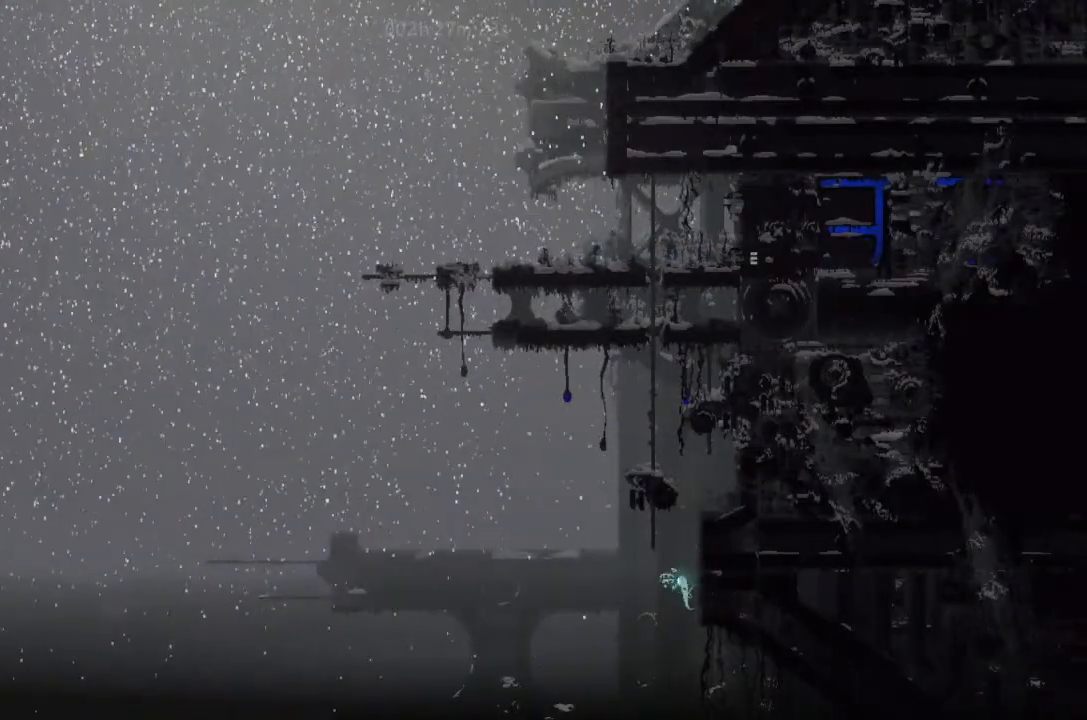
{"keys": ["right"], "events": [[300, "j", "down"], [433, "j", "up"]]}
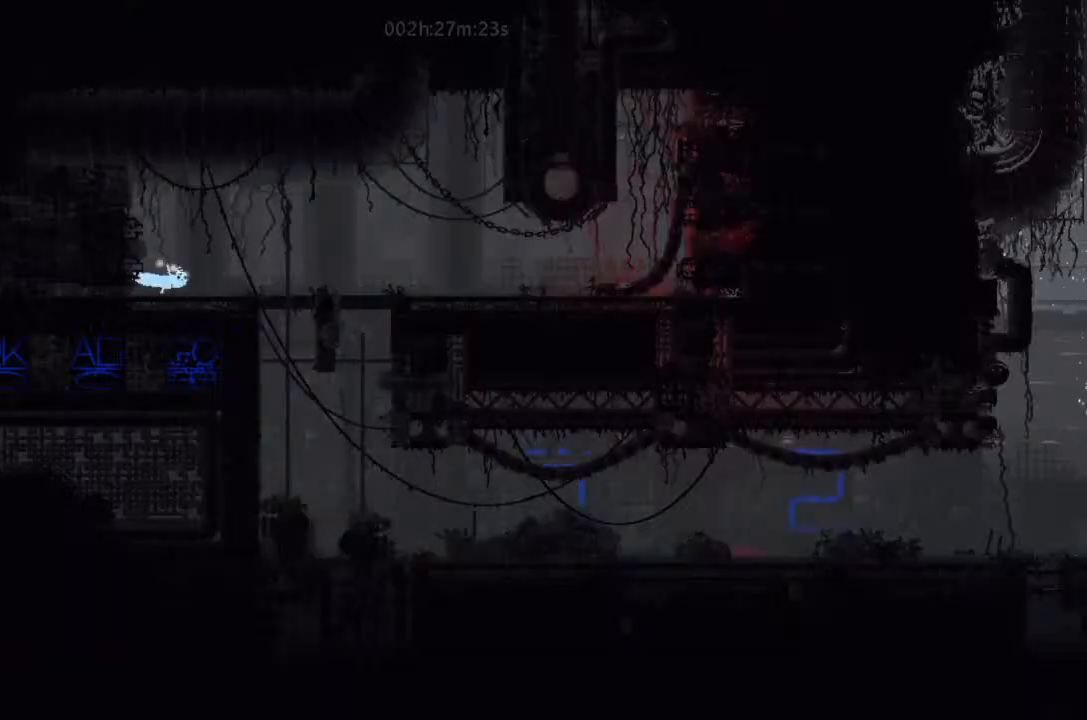
{"keys": ["down"], "events": [[33, "j", "down"], [133, "j", "up"], [300, "down", "down"], [466, "right", "up"]]}
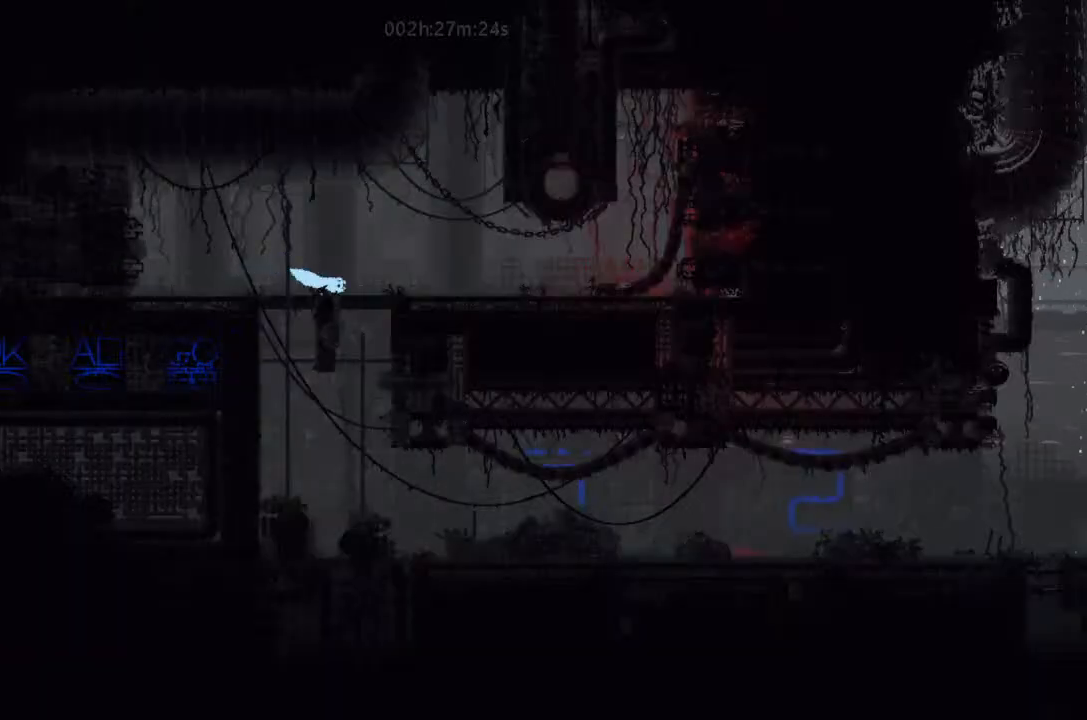
{"keys": ["down", "right"], "events": [[266, "left", "down"], [400, "left", "up"], [400, "right", "down"]]}
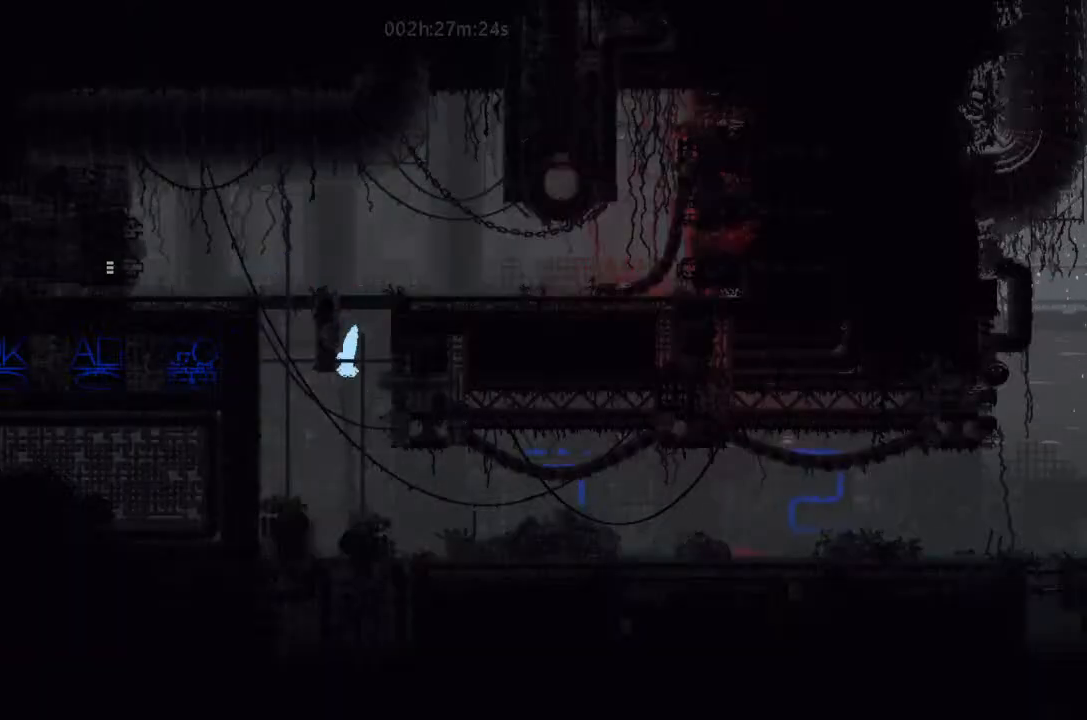
{"keys": ["down", "right"], "events": []}
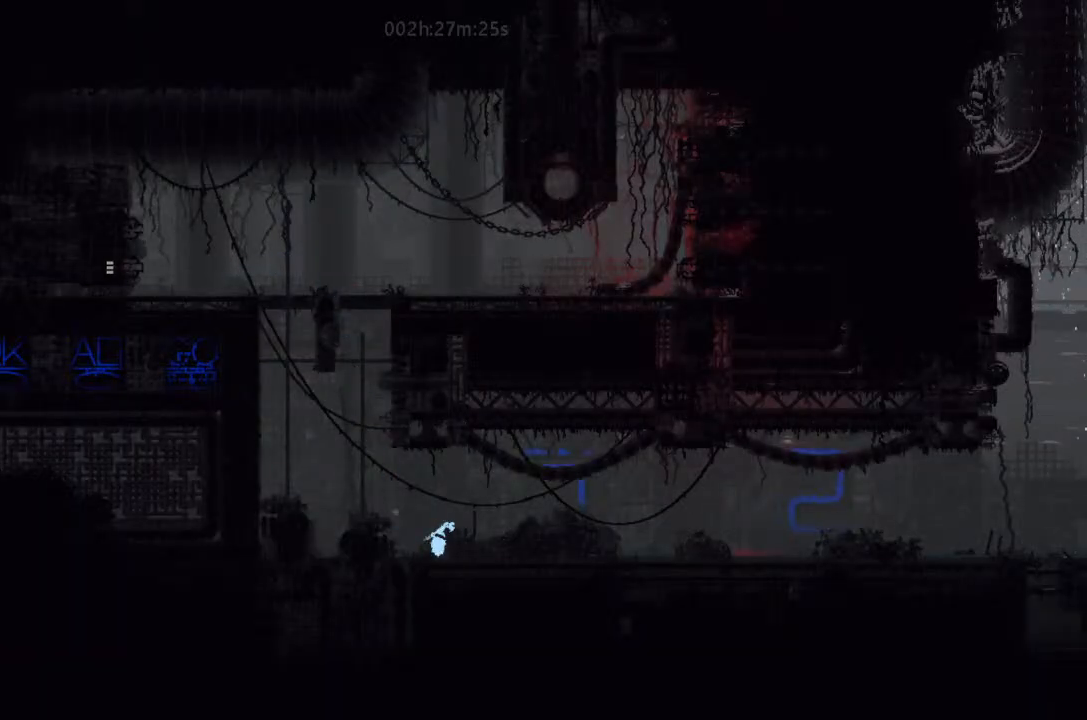
{"keys": ["g", "right"], "events": [[233, "j", "down"], [300, "down", "up"], [300, "g", "down"], [400, "j", "up"]]}
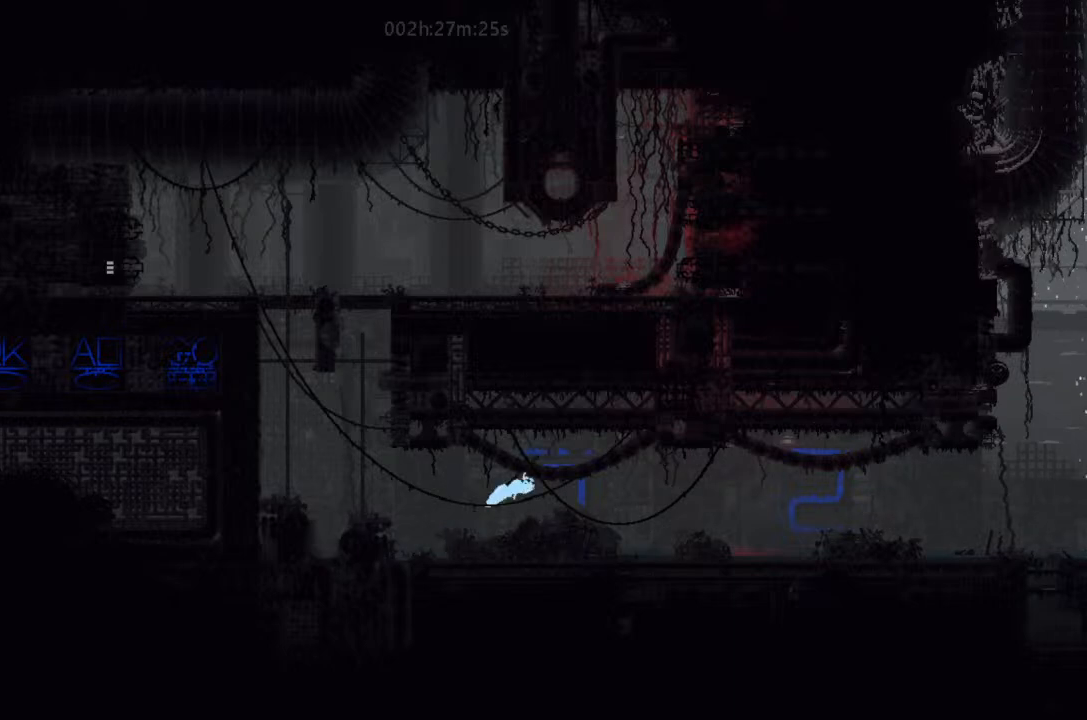
{"keys": ["right"], "events": [[100, "g", "up"], [133, "up", "down"], [266, "up", "up"], [400, "j", "down"], [466, "j", "up"]]}
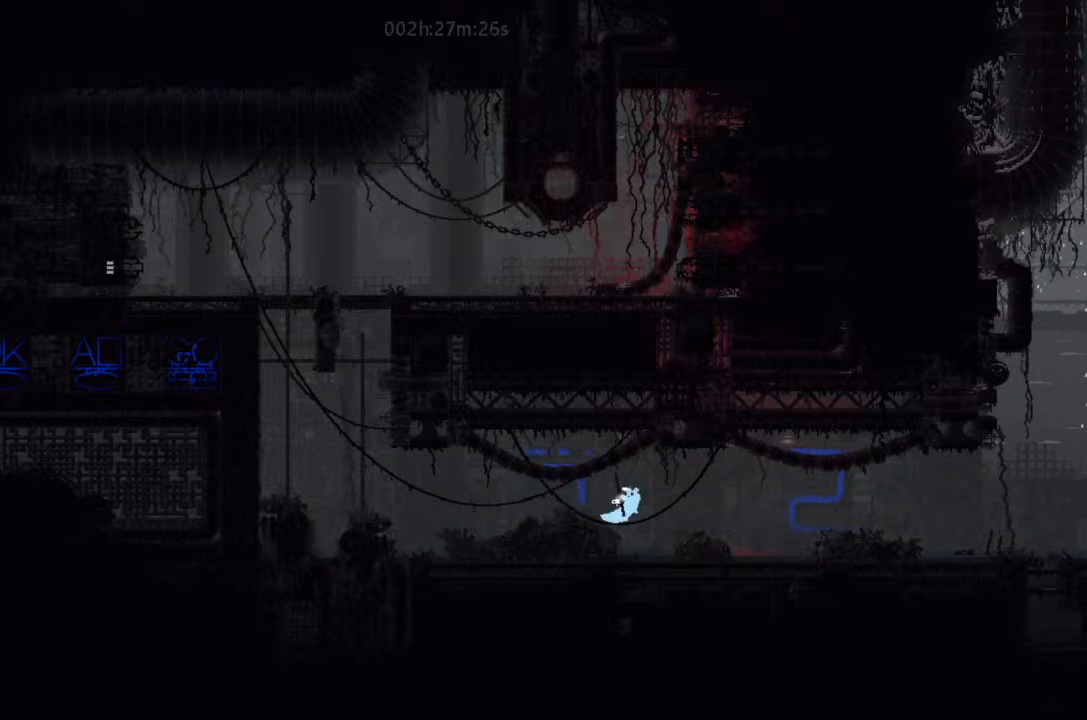
{"keys": ["j", "right"], "events": [[366, "j", "down"]]}
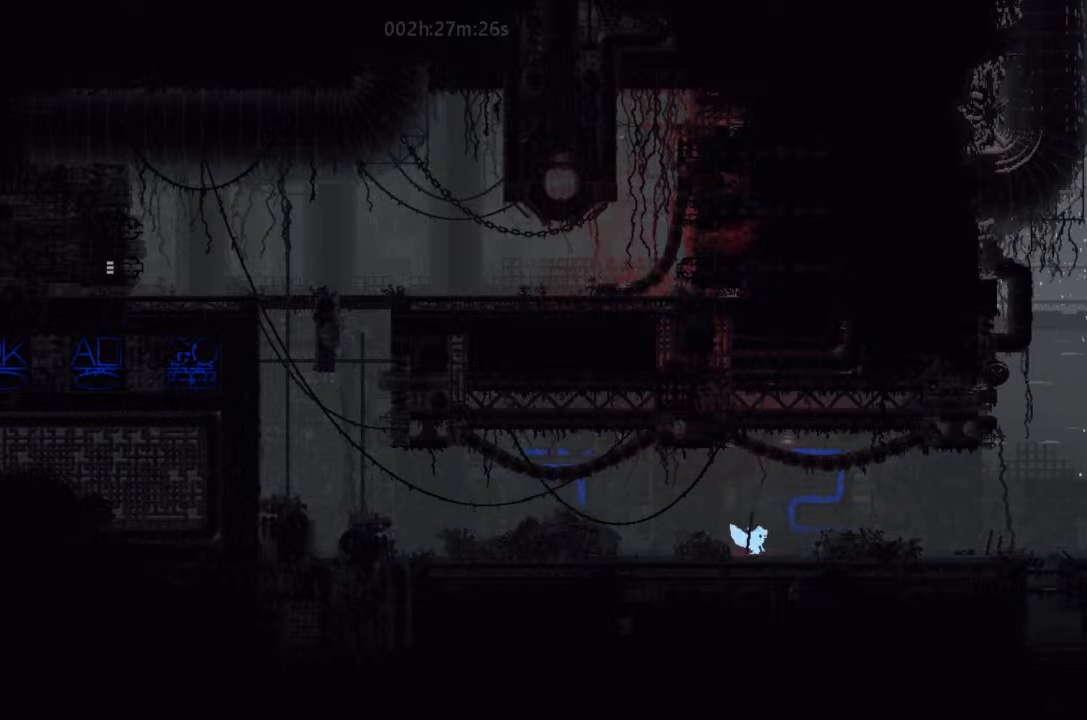
{"keys": ["right"], "events": [[200, "j", "up"], [366, "j", "down"], [366, "up", "down"], [433, "j", "up"], [433, "up", "up"]]}
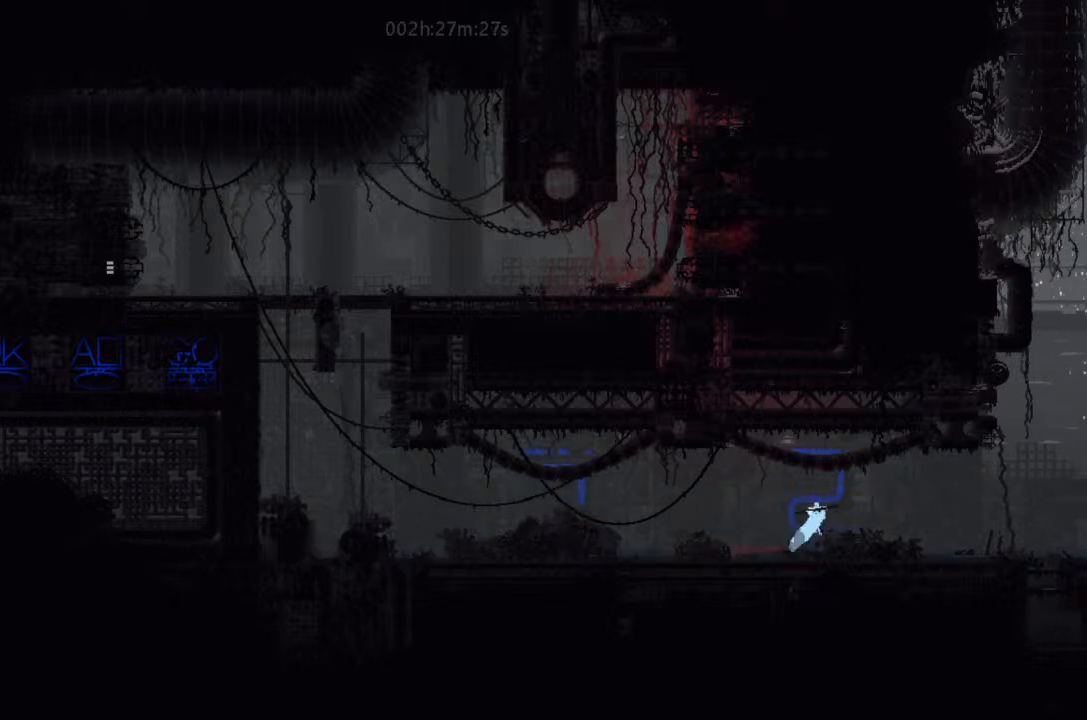
{"keys": ["right"], "events": []}
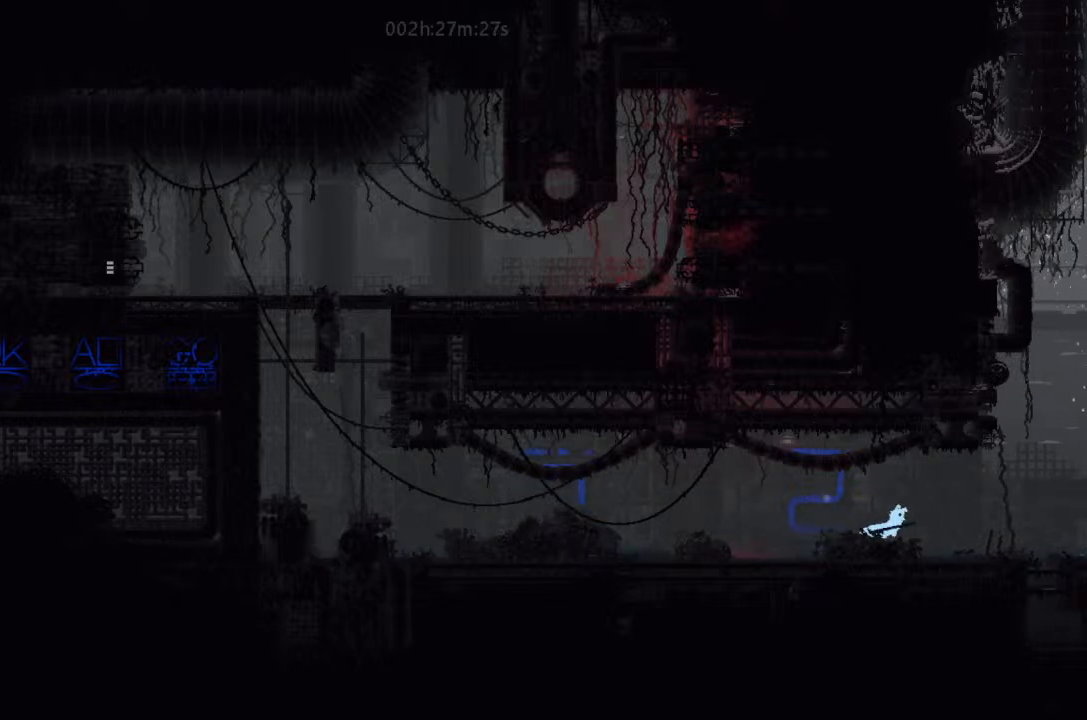
{"keys": ["g", "right"], "events": [[133, "j", "down"], [300, "j", "up"], [400, "g", "down"]]}
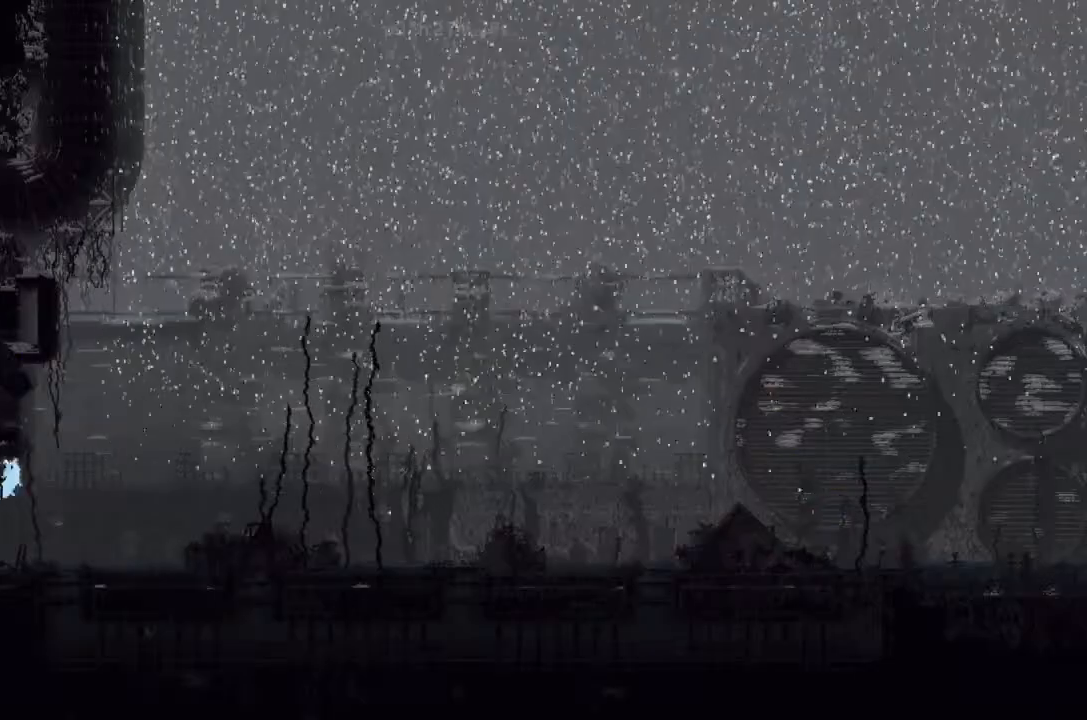
{"keys": ["left"], "events": [[33, "g", "up"], [200, "right", "up"], [233, "left", "down"]]}
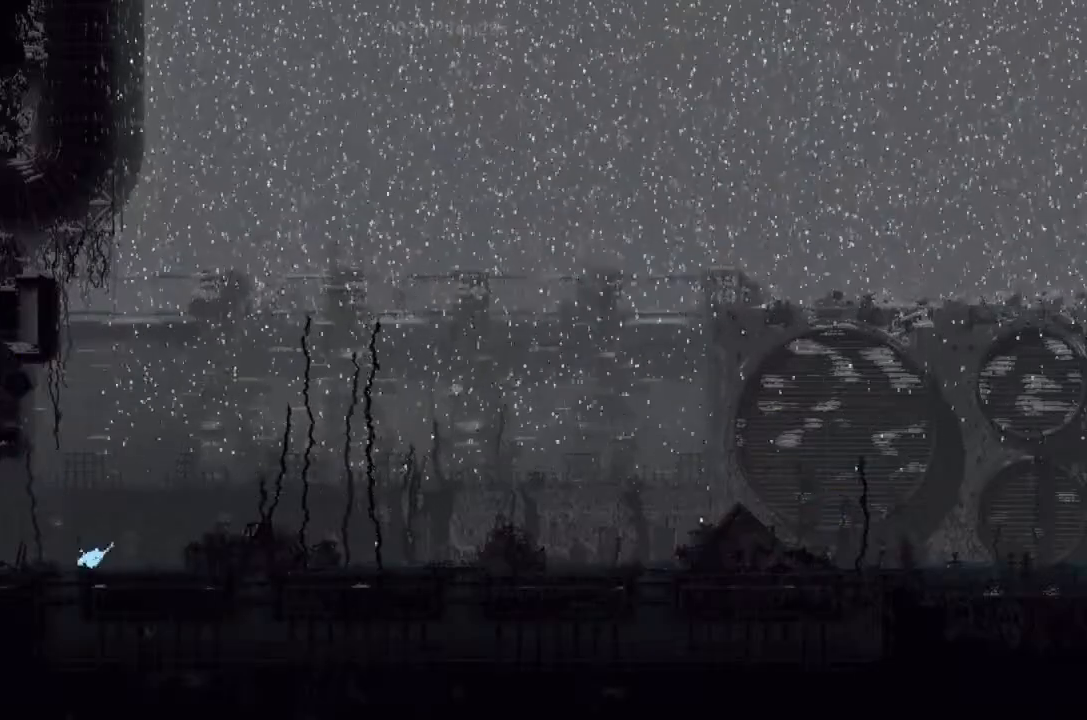
{"keys": ["left"], "events": [[400, "up", "down"], [466, "up", "up"]]}
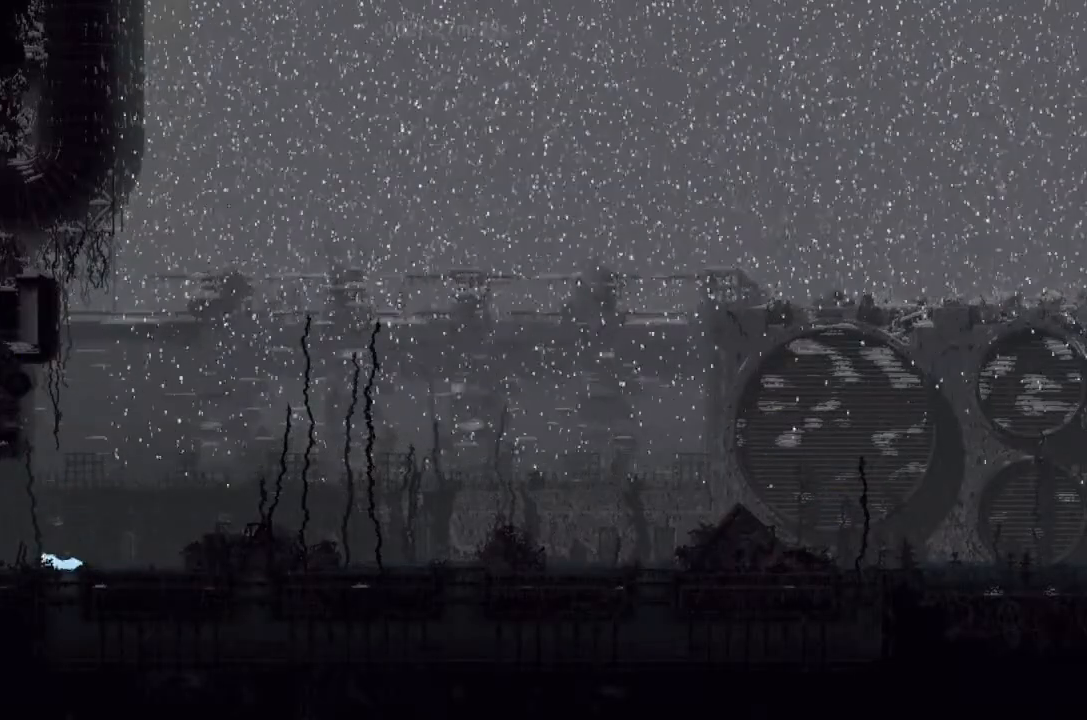
{"keys": ["g", "right"], "events": [[400, "left", "up"], [400, "right", "down"], [433, "g", "down"]]}
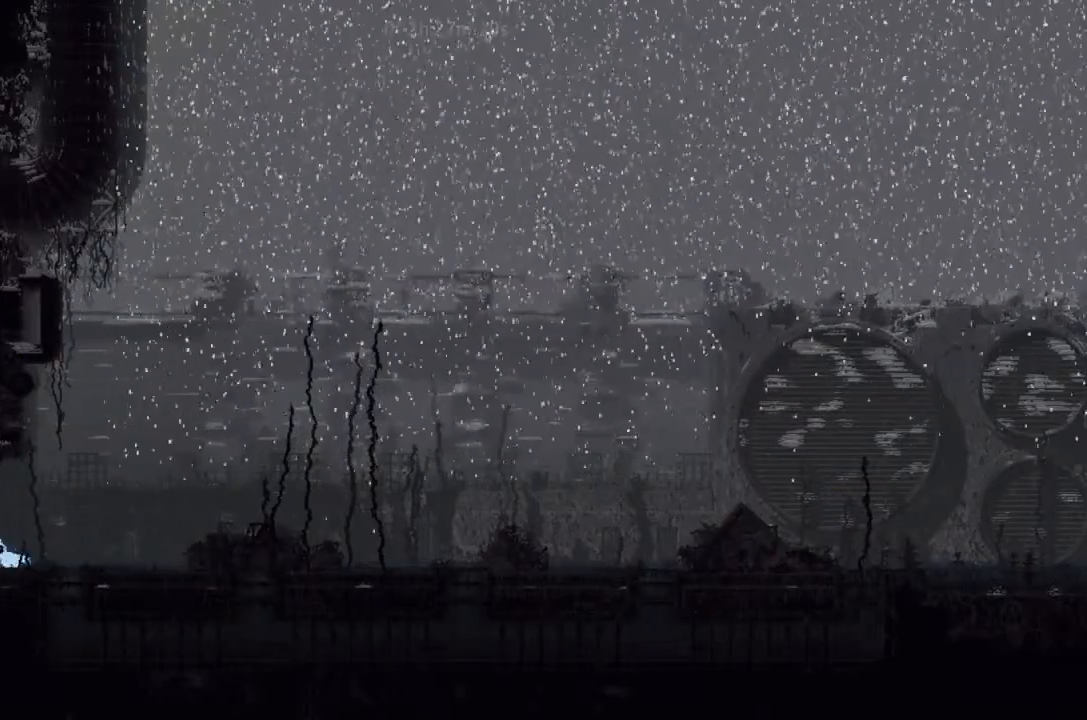
{"keys": ["right", "up"], "events": [[33, "j", "down"], [200, "g", "up"], [366, "j", "up"], [400, "up", "down"]]}
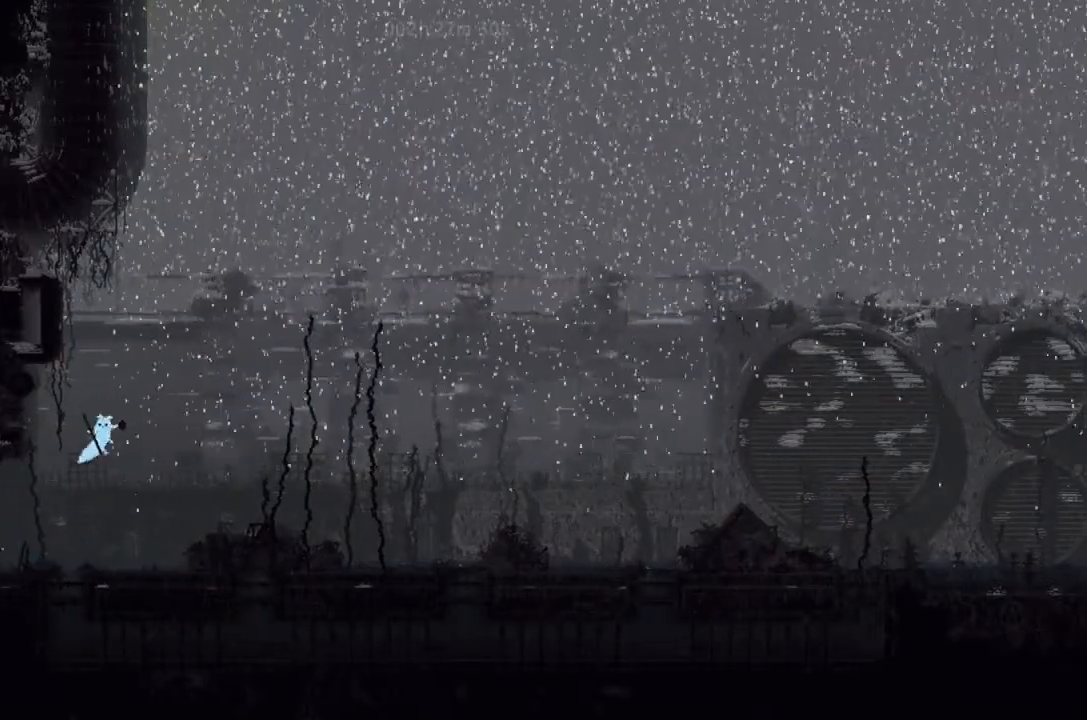
{"keys": ["down", "right"], "events": [[33, "up", "up"], [100, "up", "down"], [266, "up", "up"], [366, "down", "down"]]}
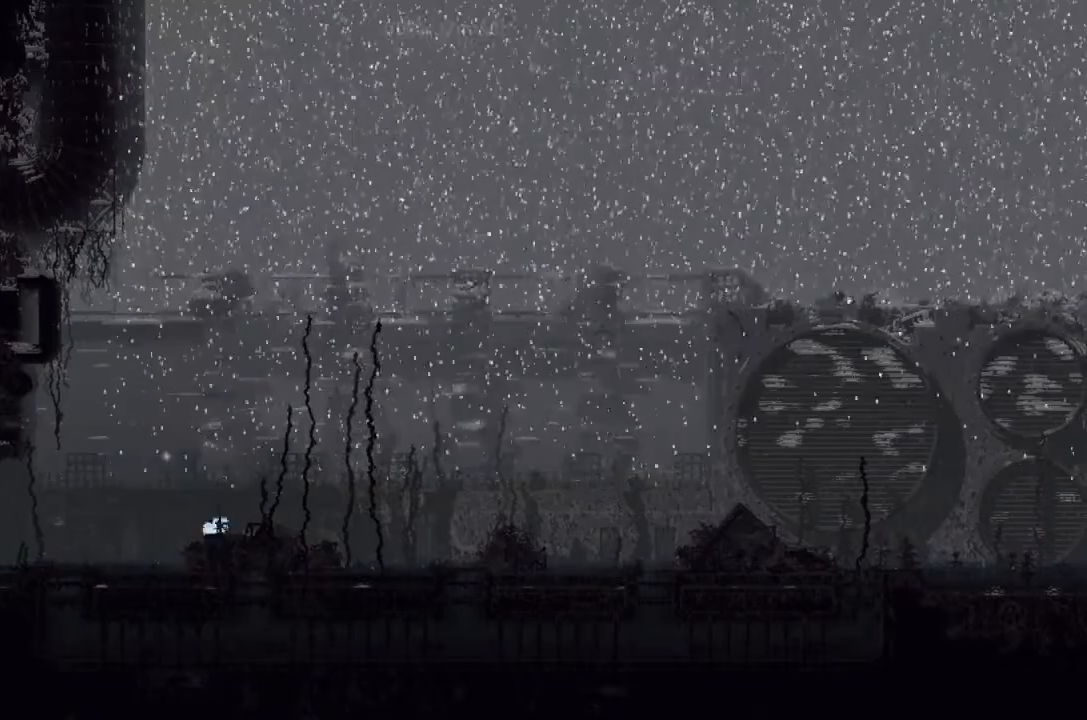
{"keys": ["j", "right"], "events": [[366, "down", "up"], [400, "j", "down"]]}
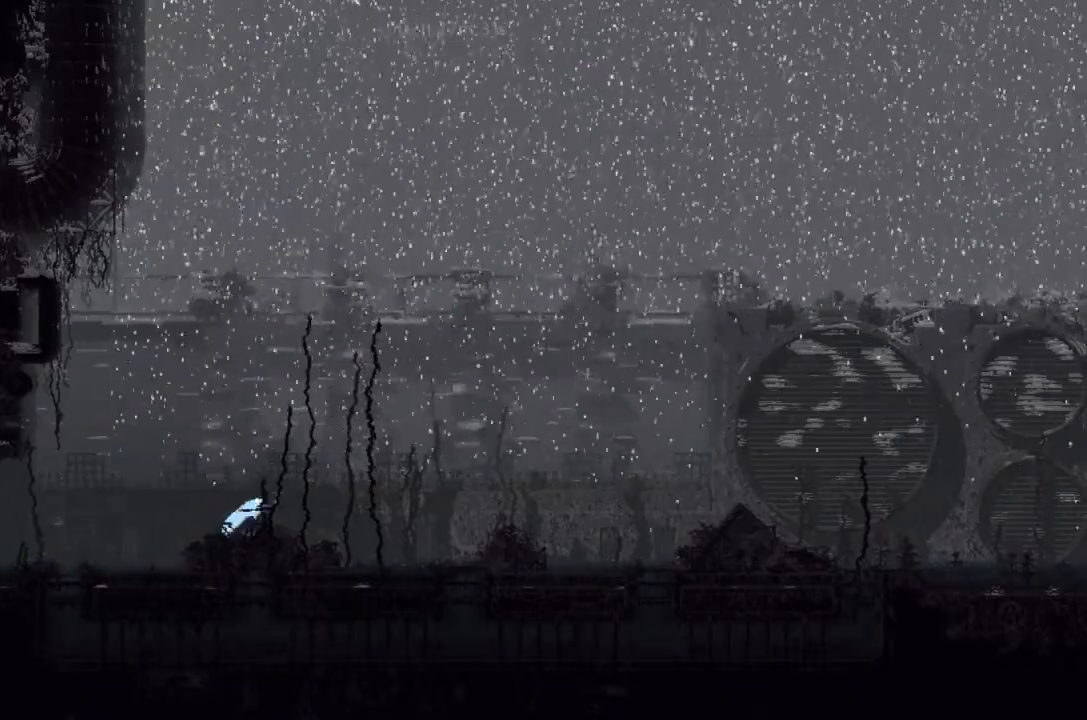
{"keys": ["right"], "events": [[33, "up", "down"], [100, "j", "up"], [100, "up", "up"]]}
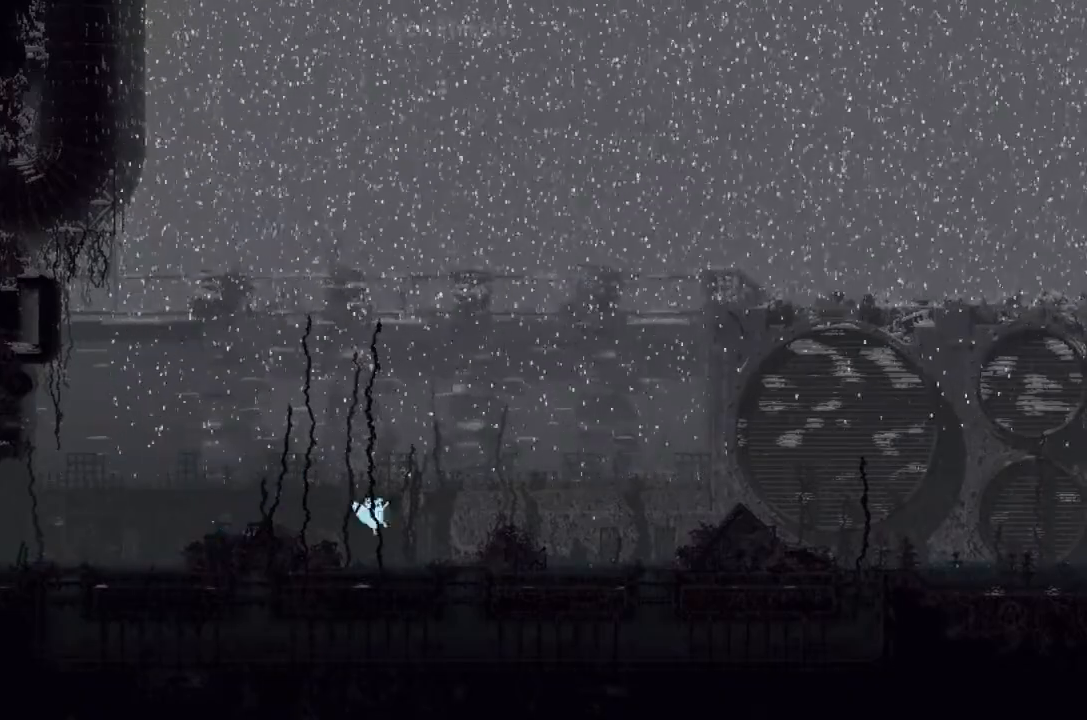
{"keys": ["right"], "events": [[66, "j", "down"], [233, "up", "down"], [300, "j", "up"], [366, "up", "up"]]}
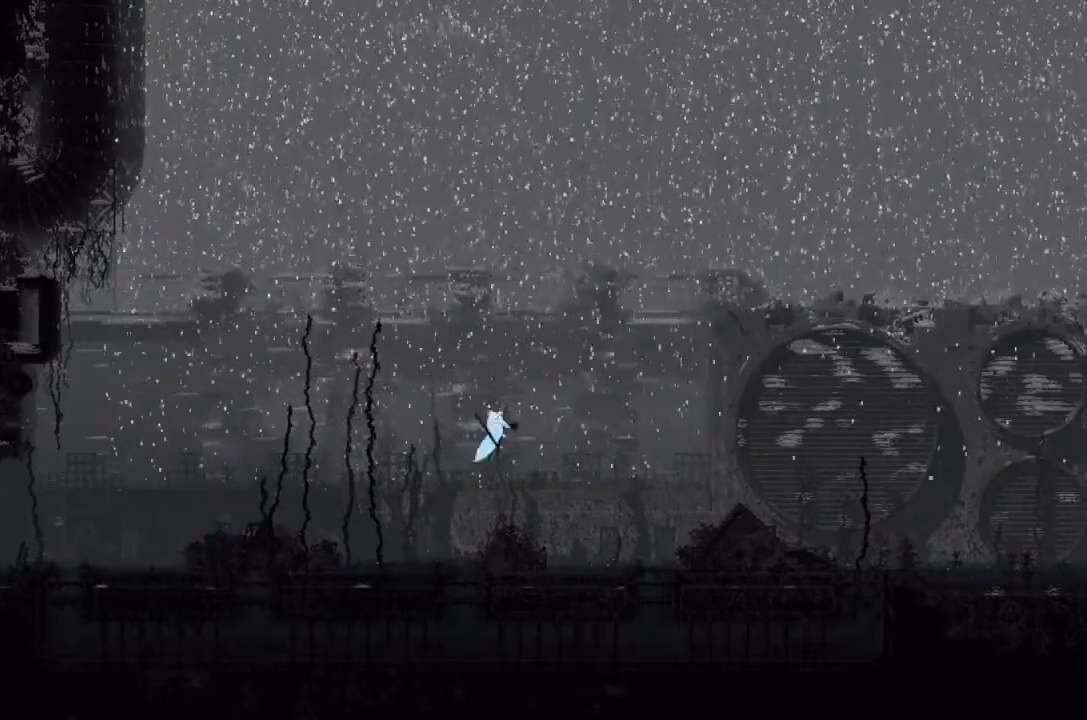
{"keys": ["right"], "events": []}
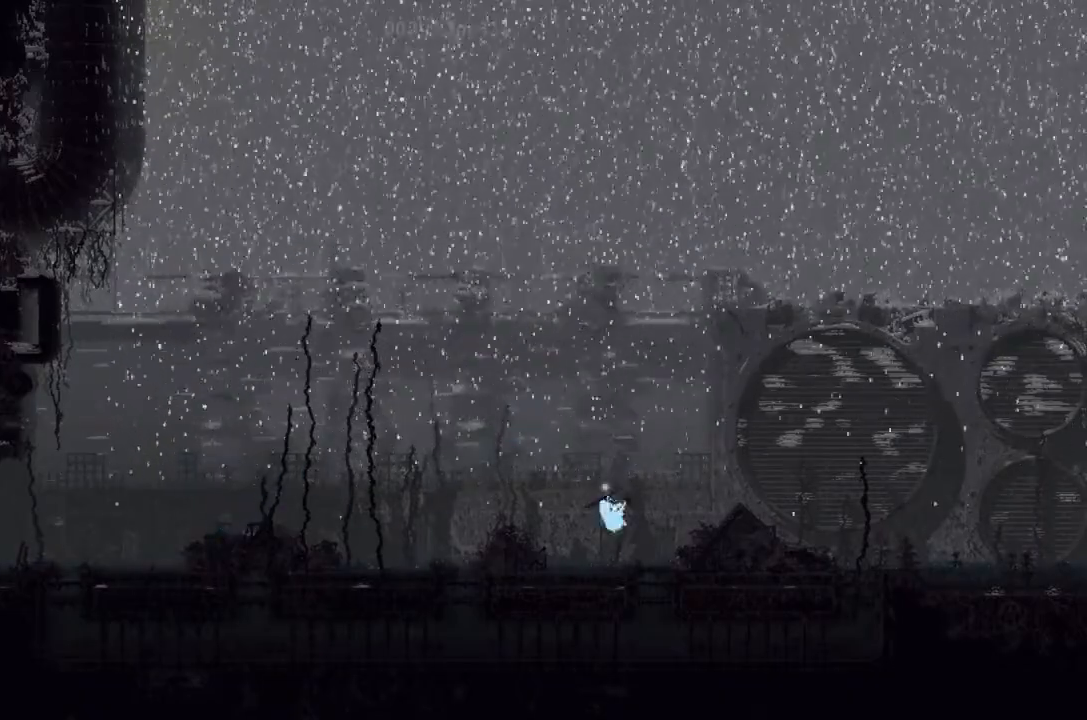
{"keys": ["right"], "events": [[33, "up", "down"], [66, "j", "down"], [100, "up", "up"], [200, "j", "up"], [233, "up", "down"], [300, "up", "up"]]}
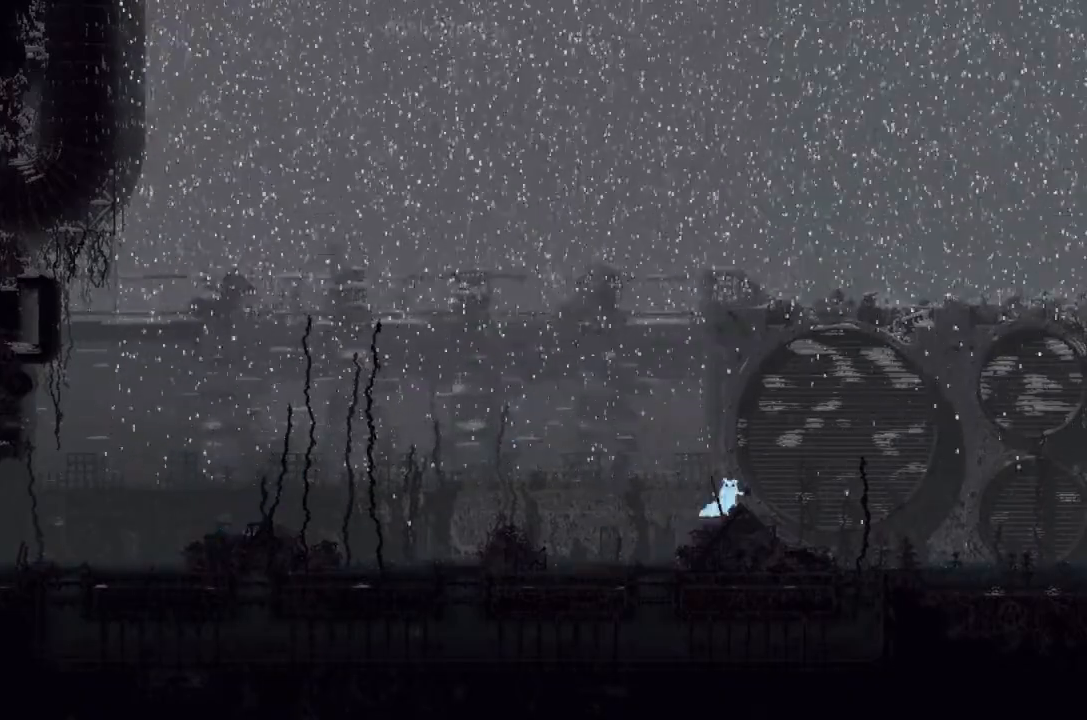
{"keys": ["j", "right"], "events": [[200, "j", "down"]]}